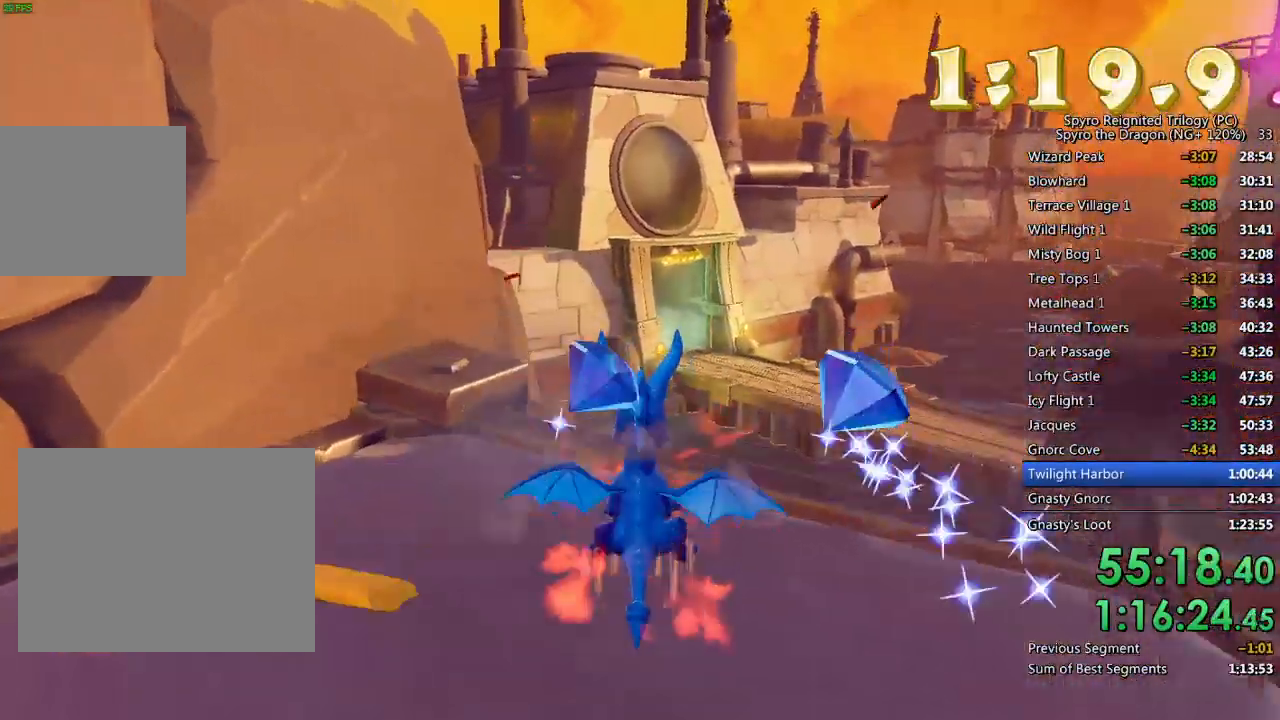
Gameplay with a controller (PlayStation layout); each line is a JSON object with the inputs held at the frame after it (dt_ms = milliseconds from this image to that frame). "events" lists button and stick changes between this image and that frame as [ms after this image, input, new state], when the widget could be followed in between.
{"dt_ms": 500, "buttons": ["CROSS", "SQUARE"], "left_stick": "center", "right_stick": "center", "events": [[100, "left_stick", "up-left"], [217, "CROSS", "down"], [267, "left_stick", "center"]]}
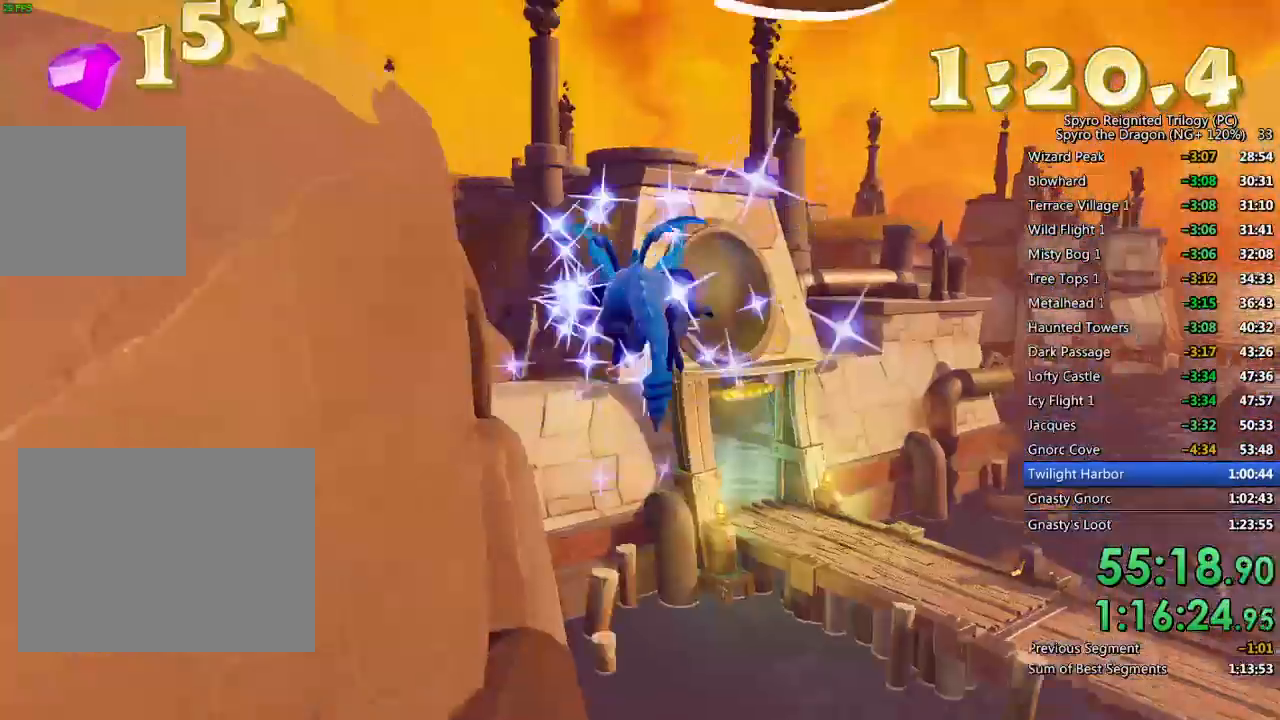
{"dt_ms": 500, "buttons": ["CROSS", "SQUARE"], "left_stick": "up", "right_stick": "center", "events": [[217, "left_stick", "up"]]}
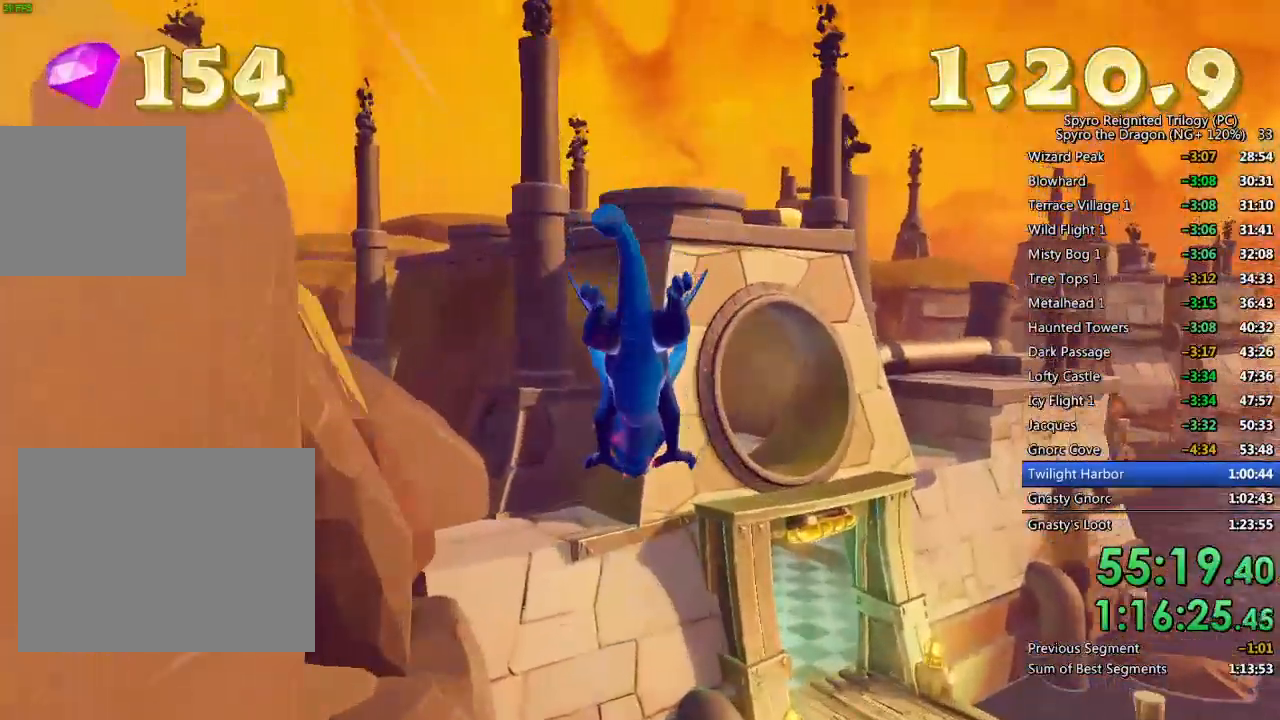
{"dt_ms": 500, "buttons": [], "left_stick": "up", "right_stick": "center", "events": [[17, "left_stick", "up-right"], [33, "SQUARE", "up"], [50, "CROSS", "up"], [117, "CROSS", "down"], [150, "left_stick", "up"], [183, "CROSS", "up"], [233, "CROSS", "down"], [317, "CROSS", "up"], [367, "CROSS", "down"], [433, "CROSS", "up"]]}
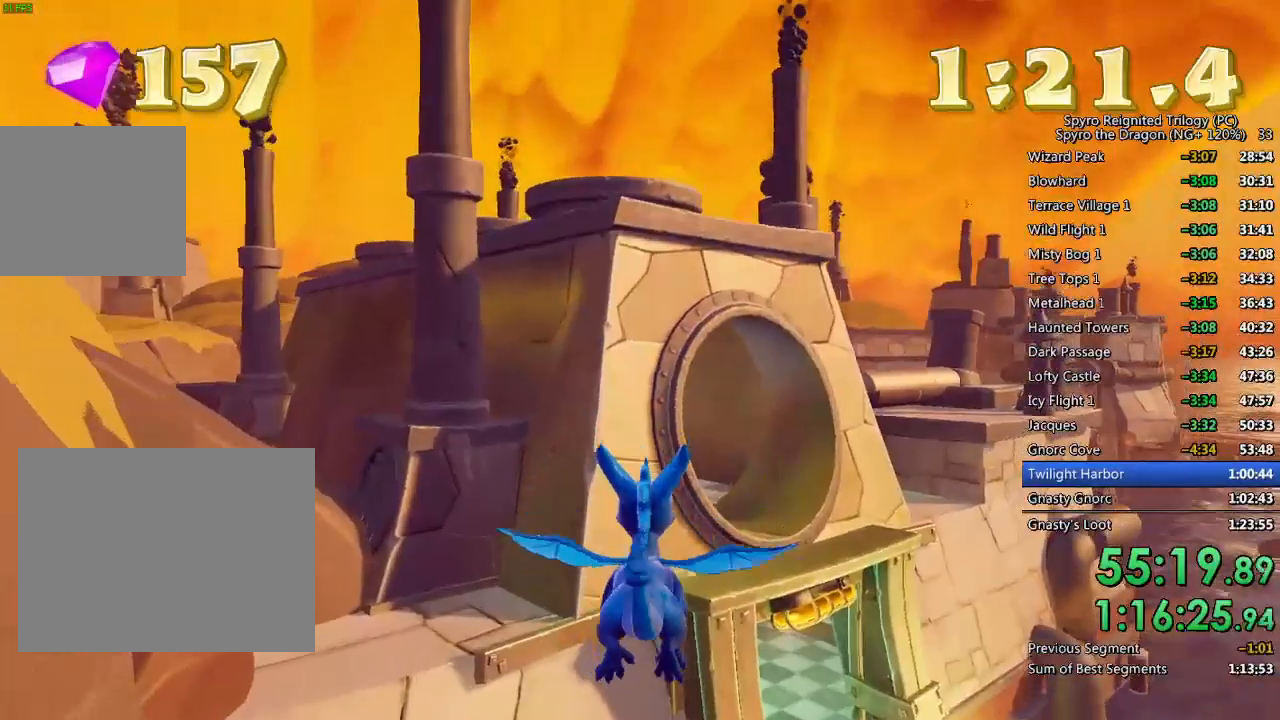
{"dt_ms": 500, "buttons": [], "left_stick": "up", "right_stick": "center", "events": [[250, "right_stick", "right"], [383, "right_stick", "center"]]}
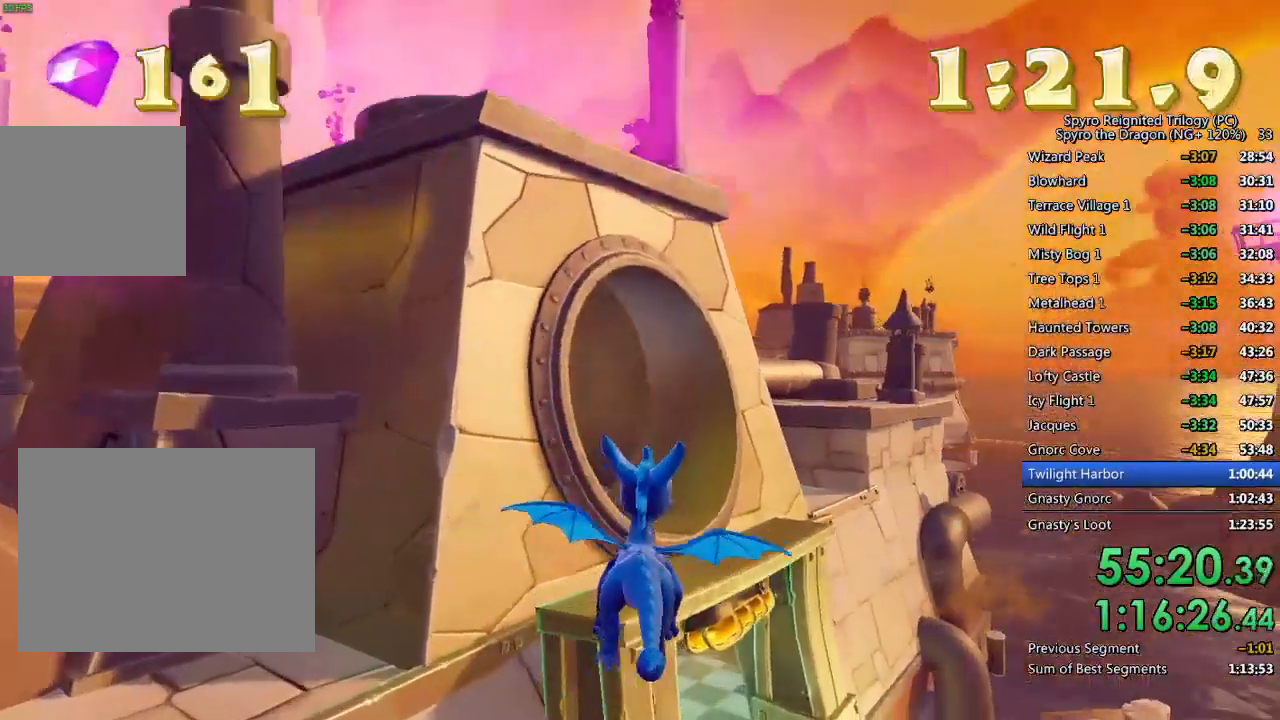
{"dt_ms": 500, "buttons": [], "left_stick": "up", "right_stick": "center", "events": []}
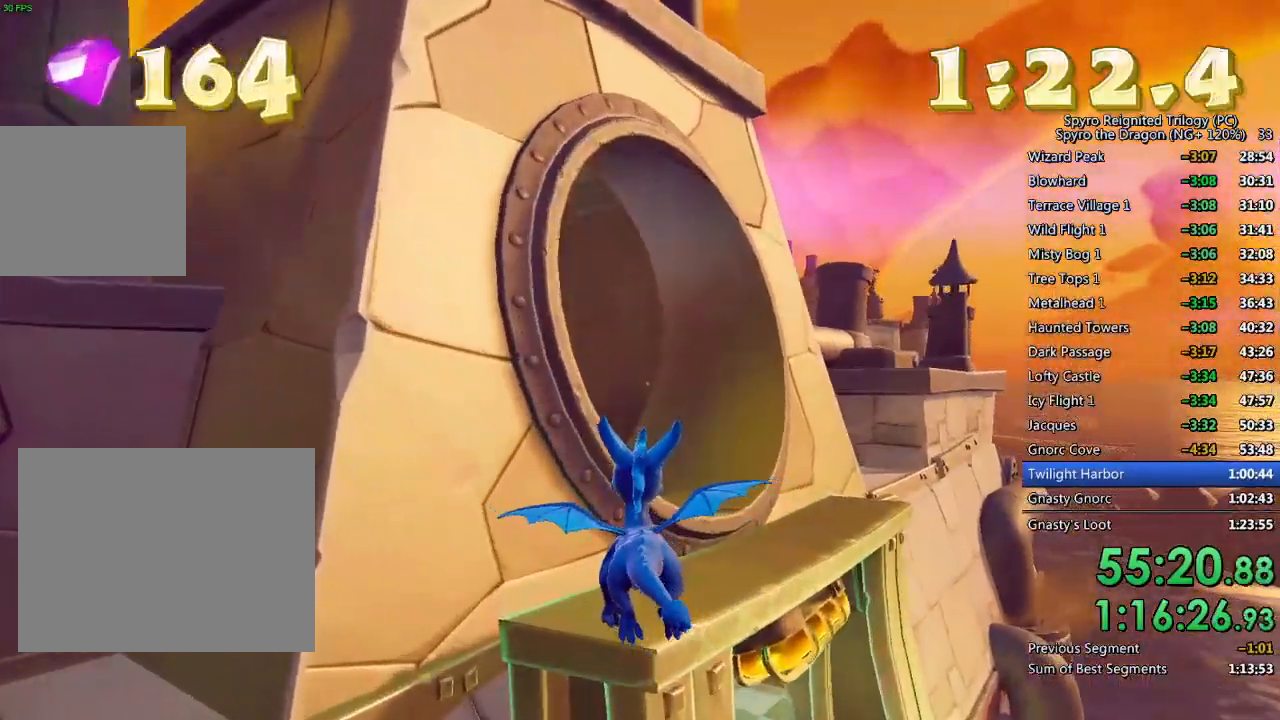
{"dt_ms": 500, "buttons": [], "left_stick": "center", "right_stick": "center", "events": [[150, "right_stick", "left"], [333, "left_stick", "center"], [467, "right_stick", "center"]]}
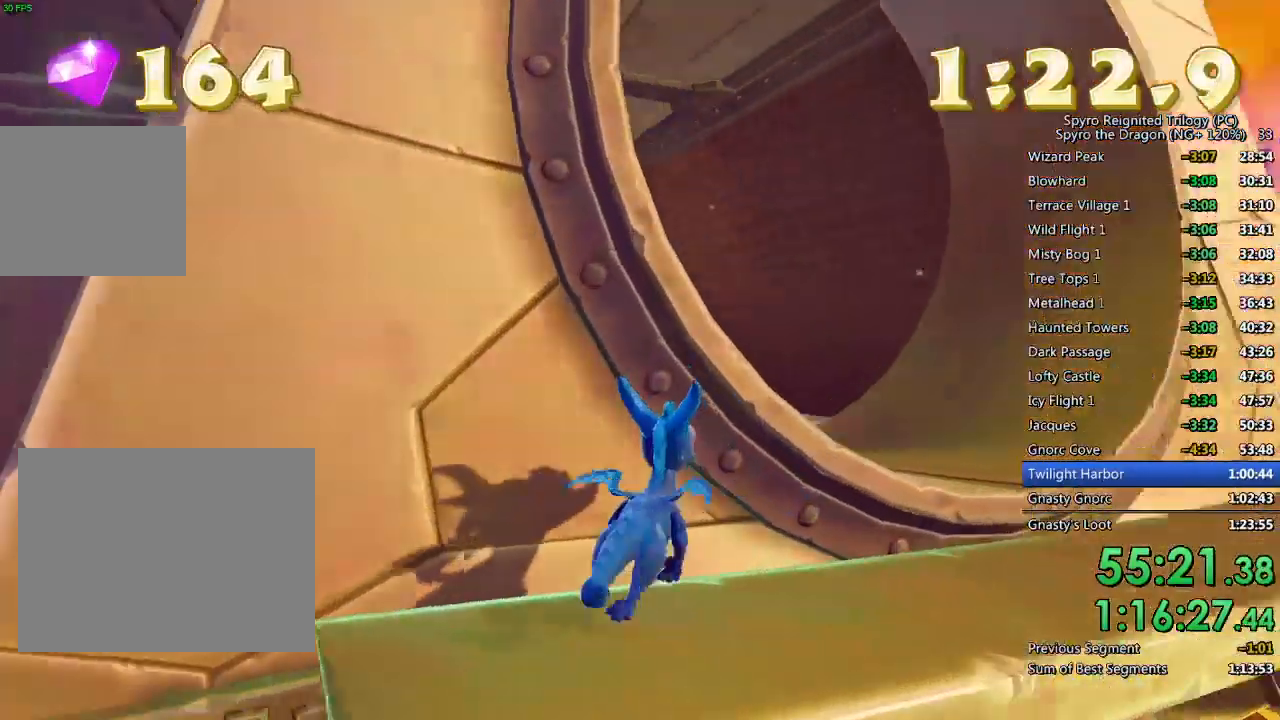
{"dt_ms": 500, "buttons": [], "left_stick": "center", "right_stick": "center", "events": [[100, "right_stick", "down-left"], [150, "left_stick", "up"], [233, "right_stick", "center"], [300, "left_stick", "center"], [383, "right_stick", "right"], [500, "right_stick", "center"]]}
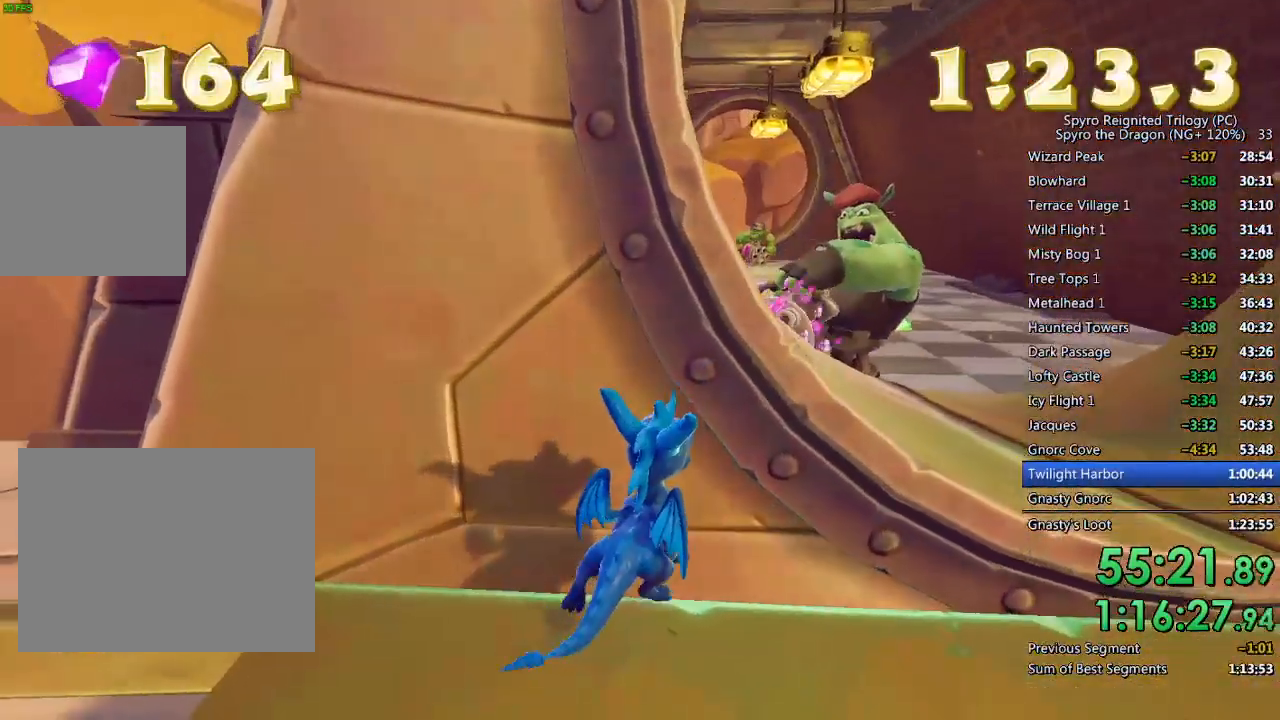
{"dt_ms": 500, "buttons": [], "left_stick": "center", "right_stick": "center", "events": [[233, "right_stick", "right"], [333, "right_stick", "center"]]}
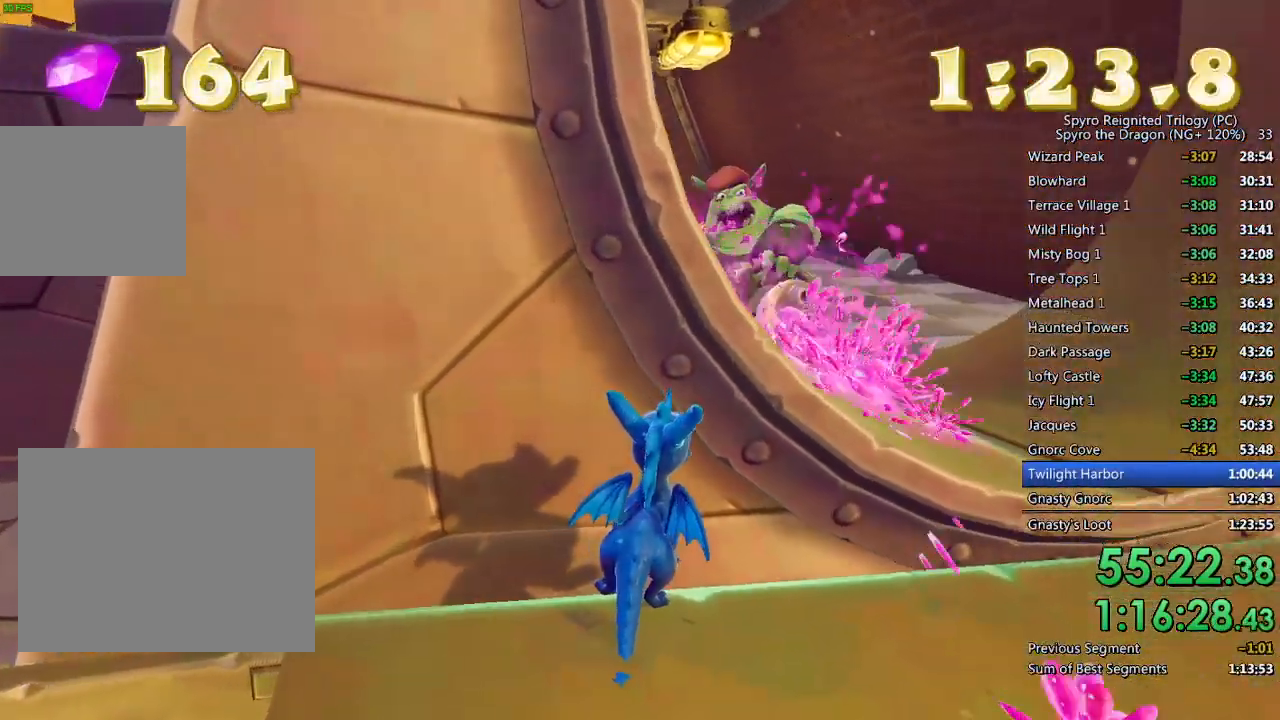
{"dt_ms": 500, "buttons": [], "left_stick": "up", "right_stick": "center", "events": [[100, "CROSS", "down"], [100, "left_stick", "up-right"], [433, "left_stick", "up"], [500, "CROSS", "up"]]}
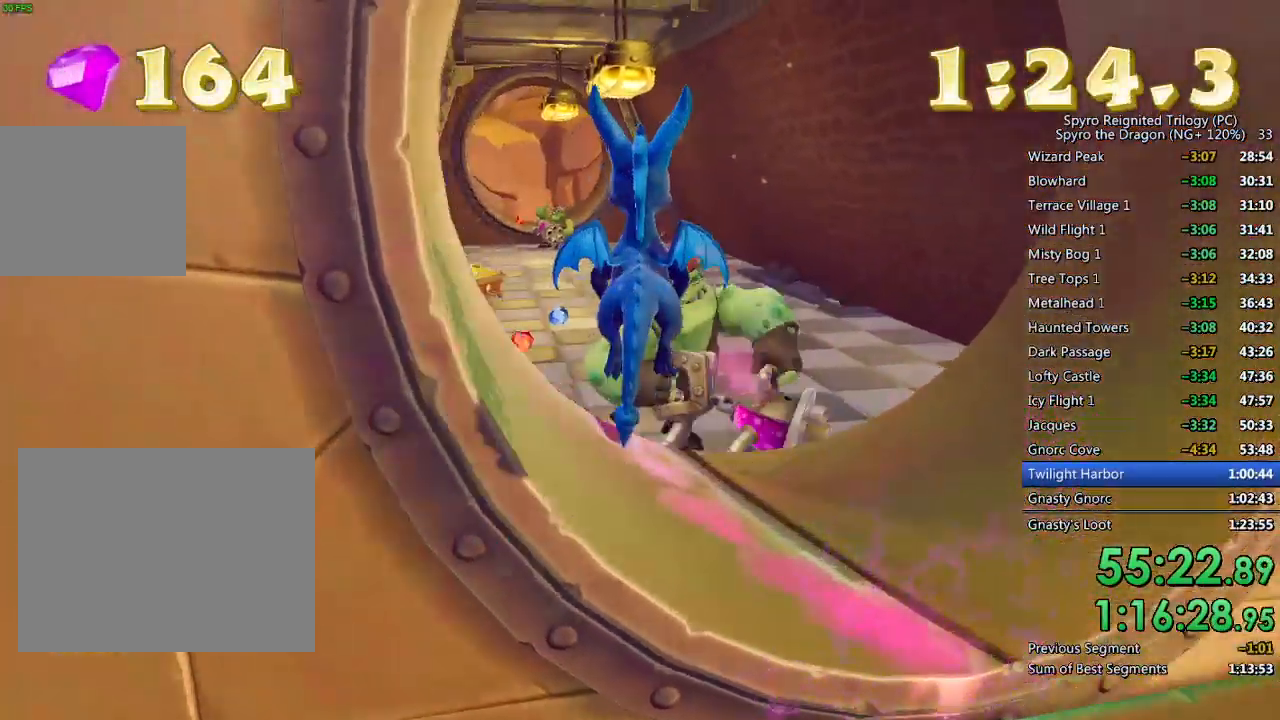
{"dt_ms": 500, "buttons": ["SQUARE"], "left_stick": "up-left", "right_stick": "center", "events": [[33, "SQUARE", "down"], [367, "left_stick", "up-left"]]}
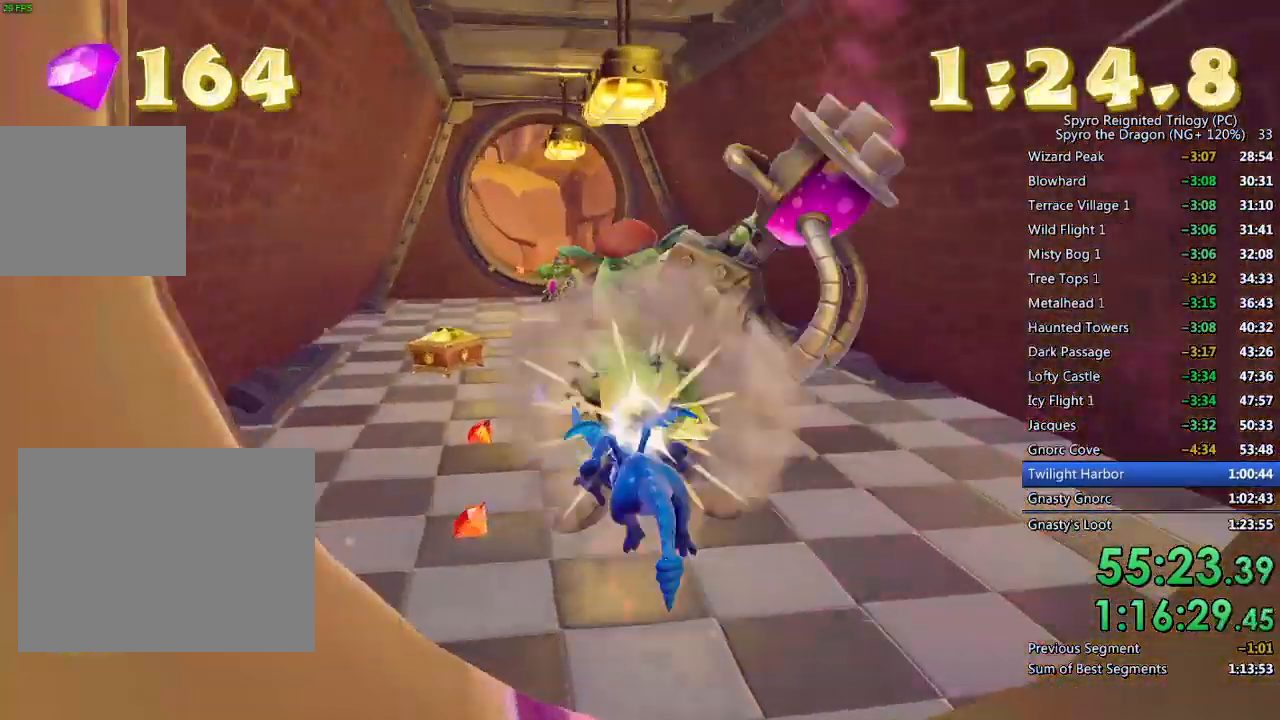
{"dt_ms": 500, "buttons": ["SQUARE"], "left_stick": "center", "right_stick": "center", "events": [[83, "left_stick", "center"], [317, "left_stick", "up-left"], [433, "left_stick", "center"]]}
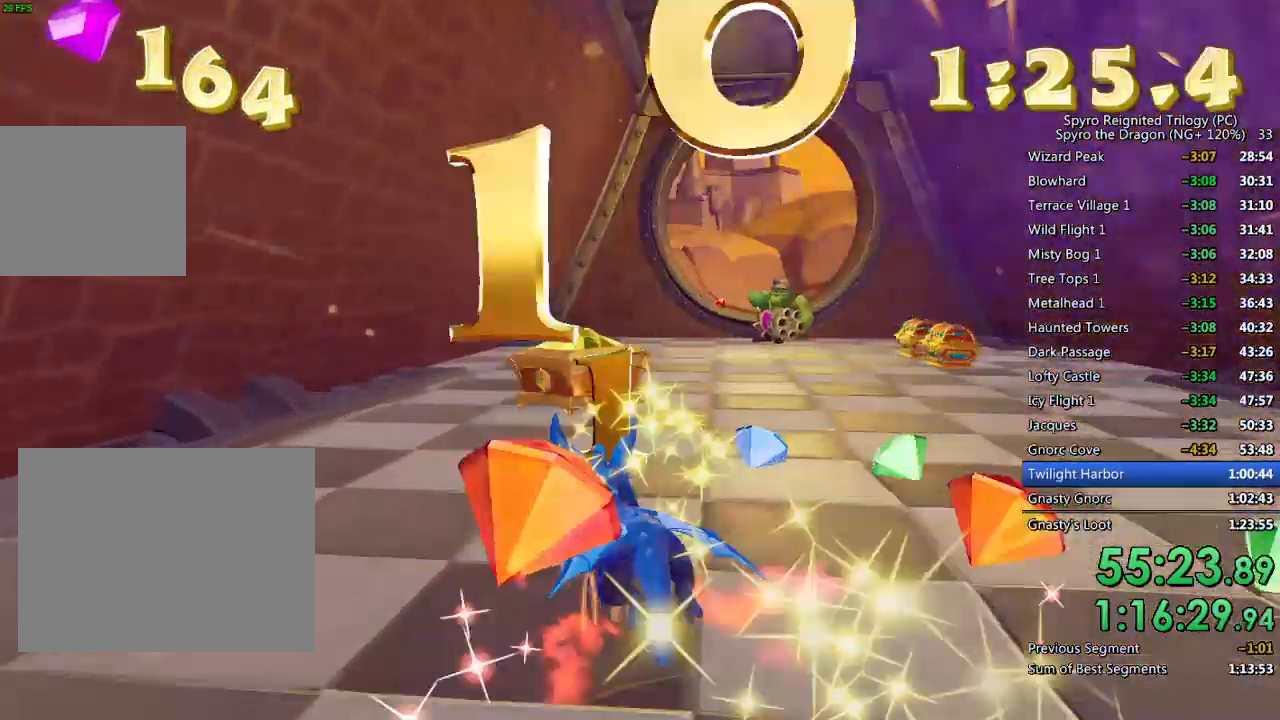
{"dt_ms": 500, "buttons": [], "left_stick": "right", "right_stick": "center", "events": [[100, "left_stick", "up-right"], [283, "left_stick", "center"], [433, "left_stick", "right"], [500, "SQUARE", "up"]]}
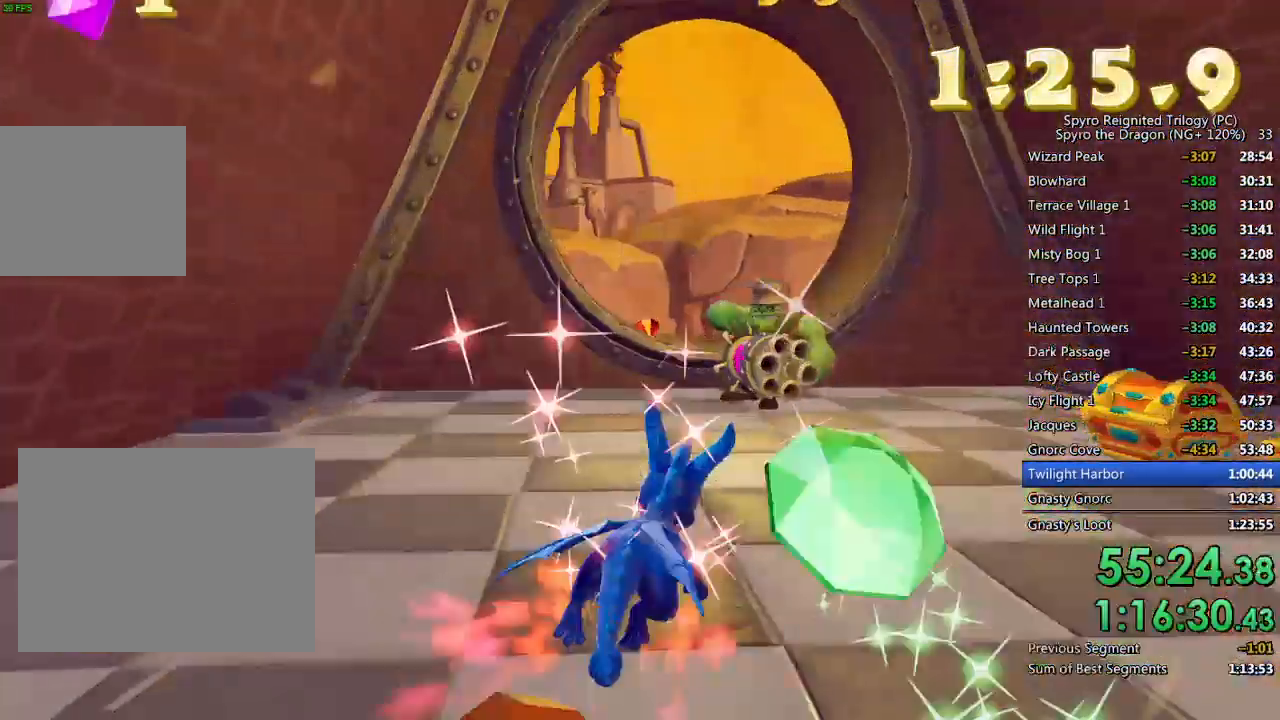
{"dt_ms": 500, "buttons": [], "left_stick": "down-right", "right_stick": "right", "events": [[67, "left_stick", "center"], [117, "right_stick", "right"], [233, "left_stick", "down-right"]]}
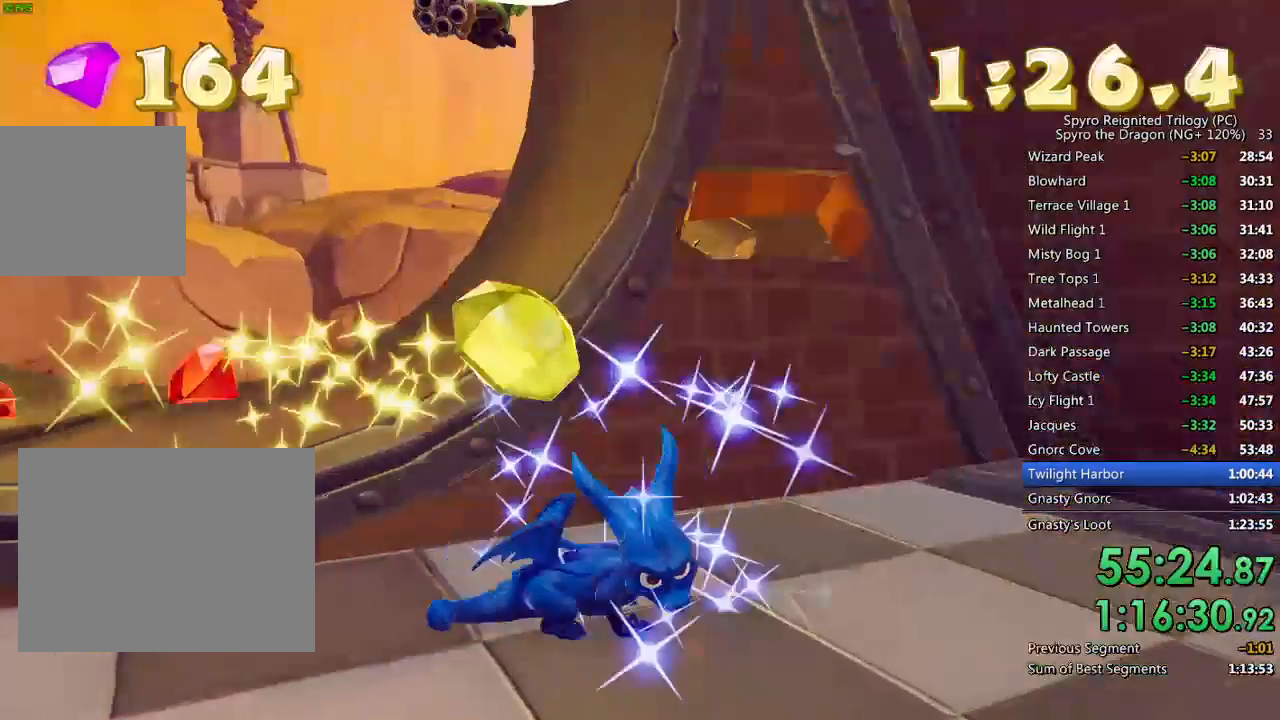
{"dt_ms": 500, "buttons": [], "left_stick": "up", "right_stick": "center", "events": [[17, "L2", "down"], [67, "L1", "down"], [150, "L1", "up"], [167, "L2", "up"], [167, "left_stick", "center"], [450, "left_stick", "up"], [483, "right_stick", "center"]]}
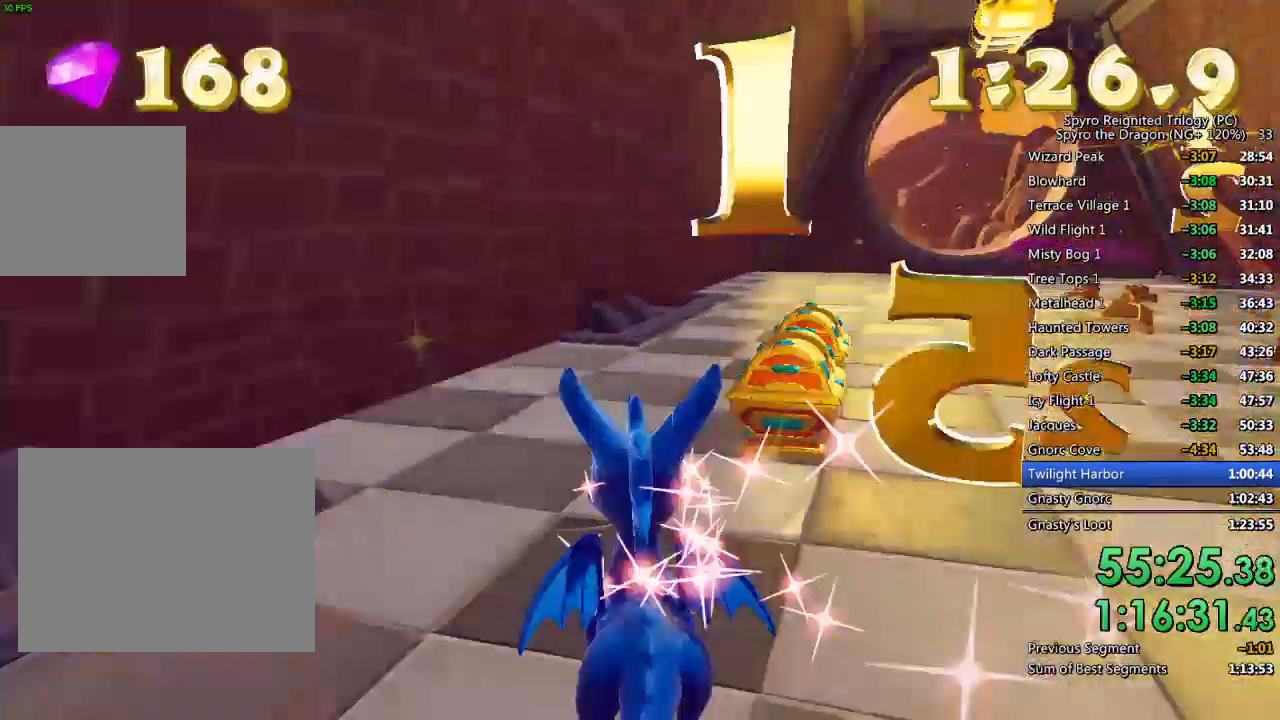
{"dt_ms": 500, "buttons": [], "left_stick": "center", "right_stick": "center", "events": [[150, "SQUARE", "down"], [217, "left_stick", "up-right"], [433, "left_stick", "center"], [483, "SQUARE", "up"]]}
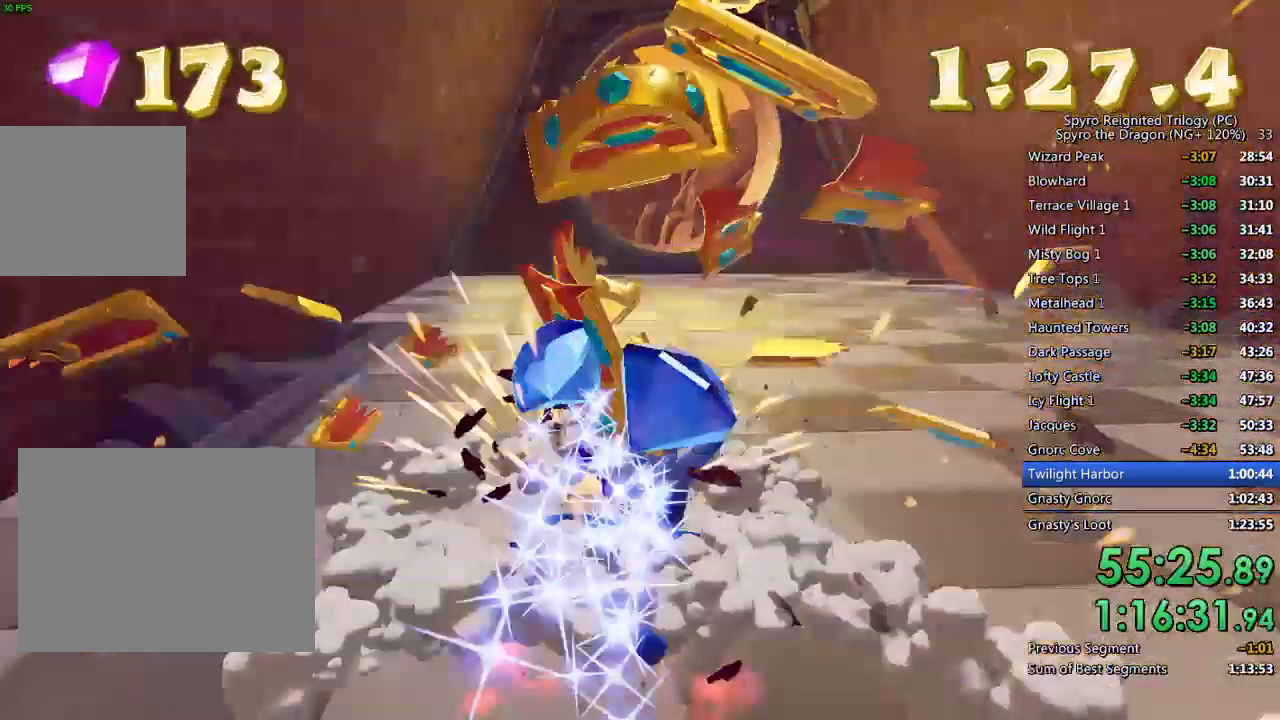
{"dt_ms": 1000, "buttons": [], "left_stick": "up-left", "right_stick": "down-right"}
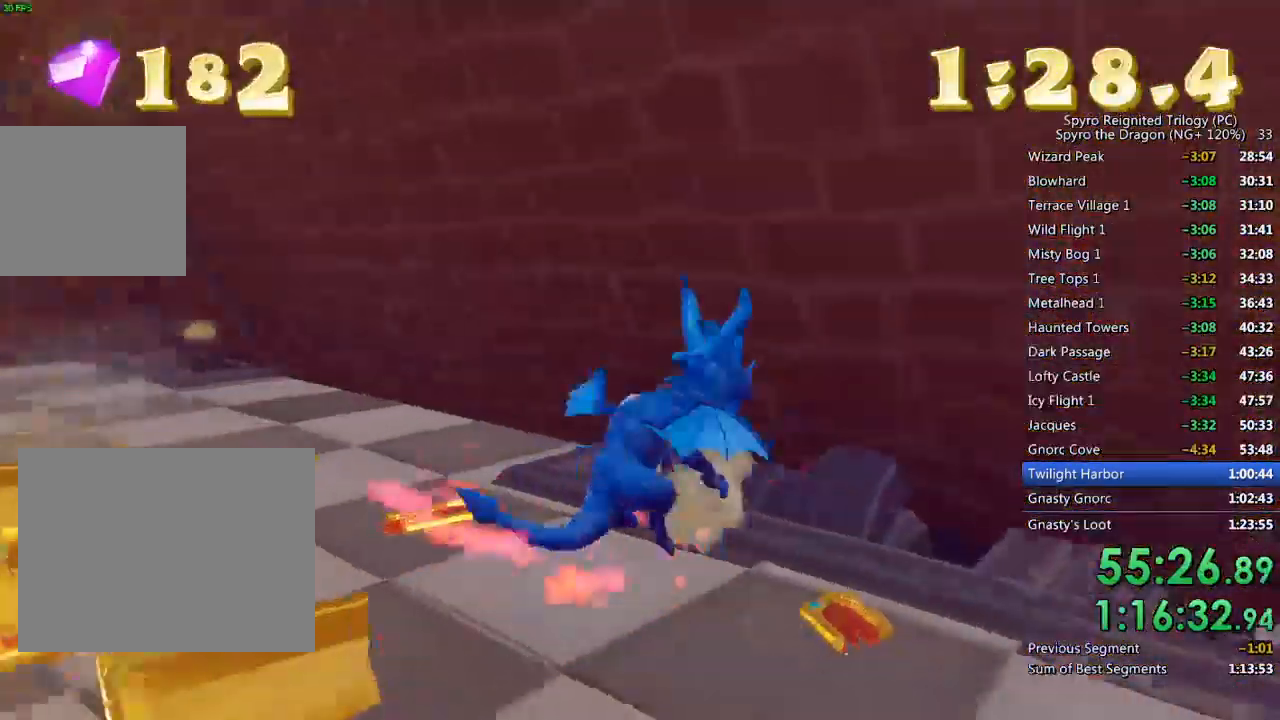
{"dt_ms": 500, "buttons": ["L2"], "left_stick": "left", "right_stick": "center", "events": [[50, "left_stick", "left"], [67, "right_stick", "center"], [233, "right_stick", "left"], [417, "L2", "down"], [467, "right_stick", "center"]]}
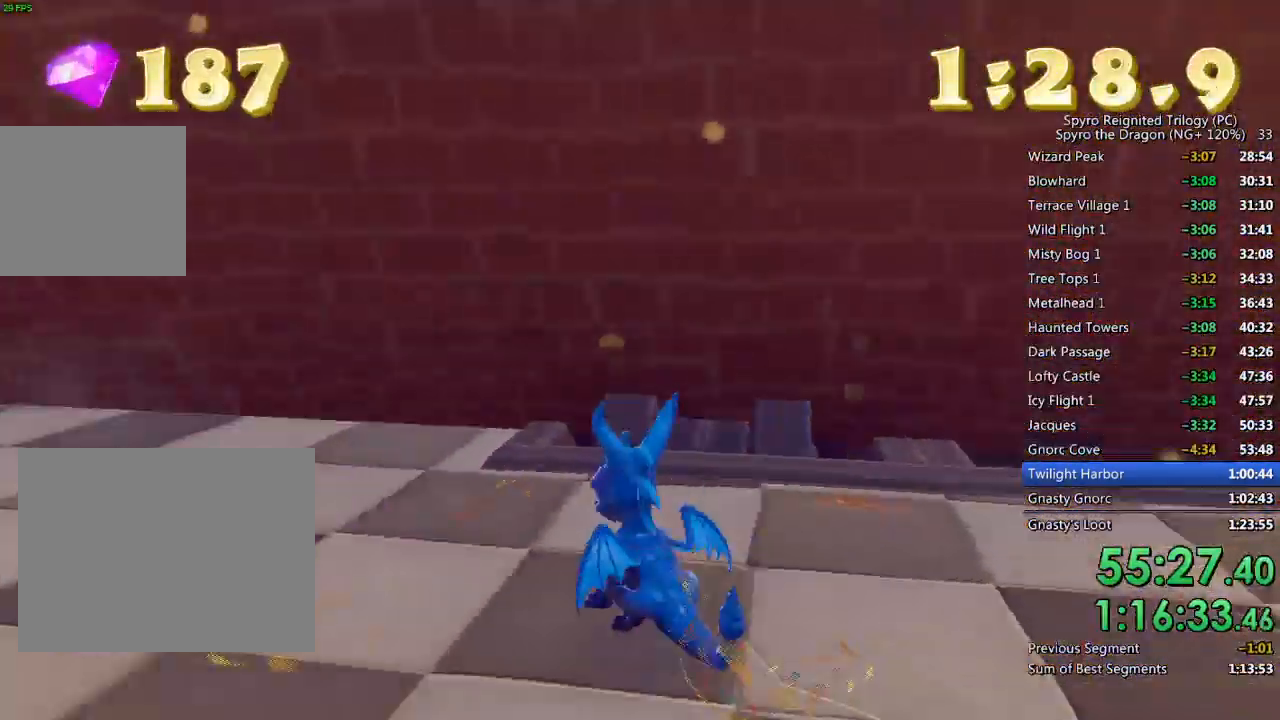
{"dt_ms": 500, "buttons": [], "left_stick": "up-left", "right_stick": "center", "events": [[33, "SQUARE", "down"], [67, "L2", "up"], [100, "left_stick", "up-left"], [250, "SQUARE", "up"], [250, "left_stick", "up"], [383, "left_stick", "up-left"]]}
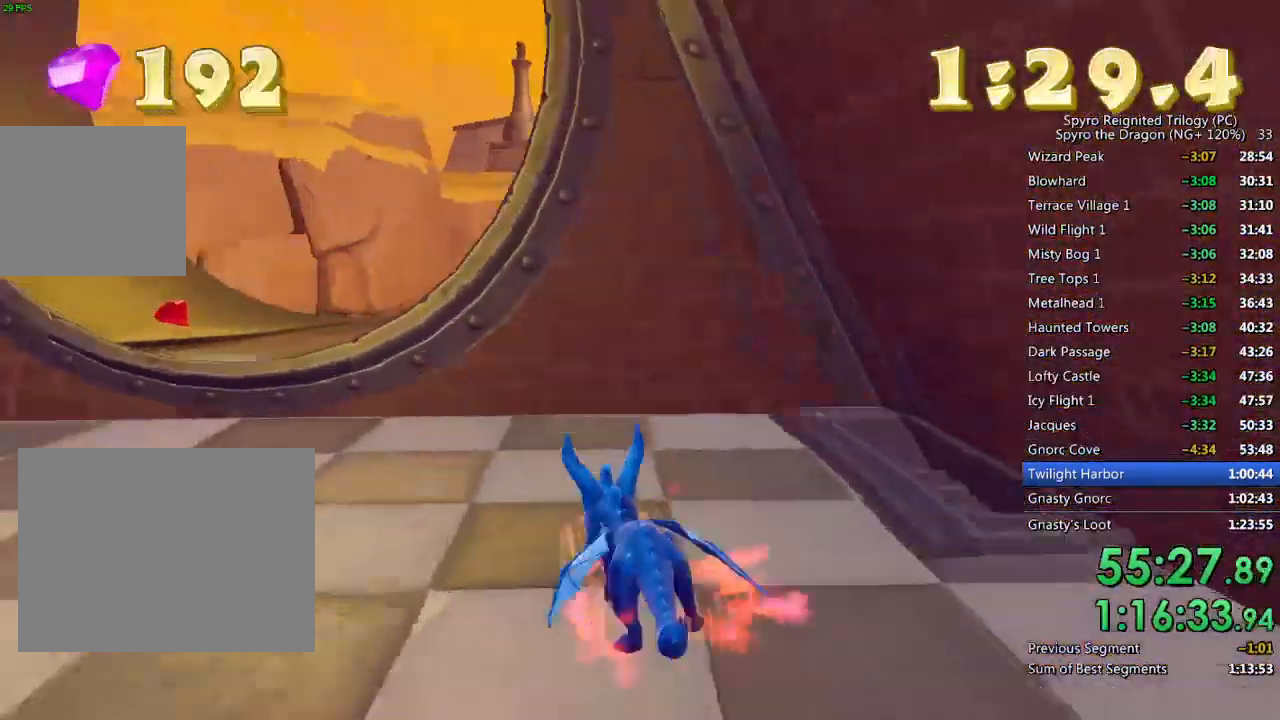
{"dt_ms": 500, "buttons": [], "left_stick": "up-left", "right_stick": "center", "events": [[33, "right_stick", "right"], [133, "right_stick", "center"], [267, "CROSS", "down"], [383, "CROSS", "up"]]}
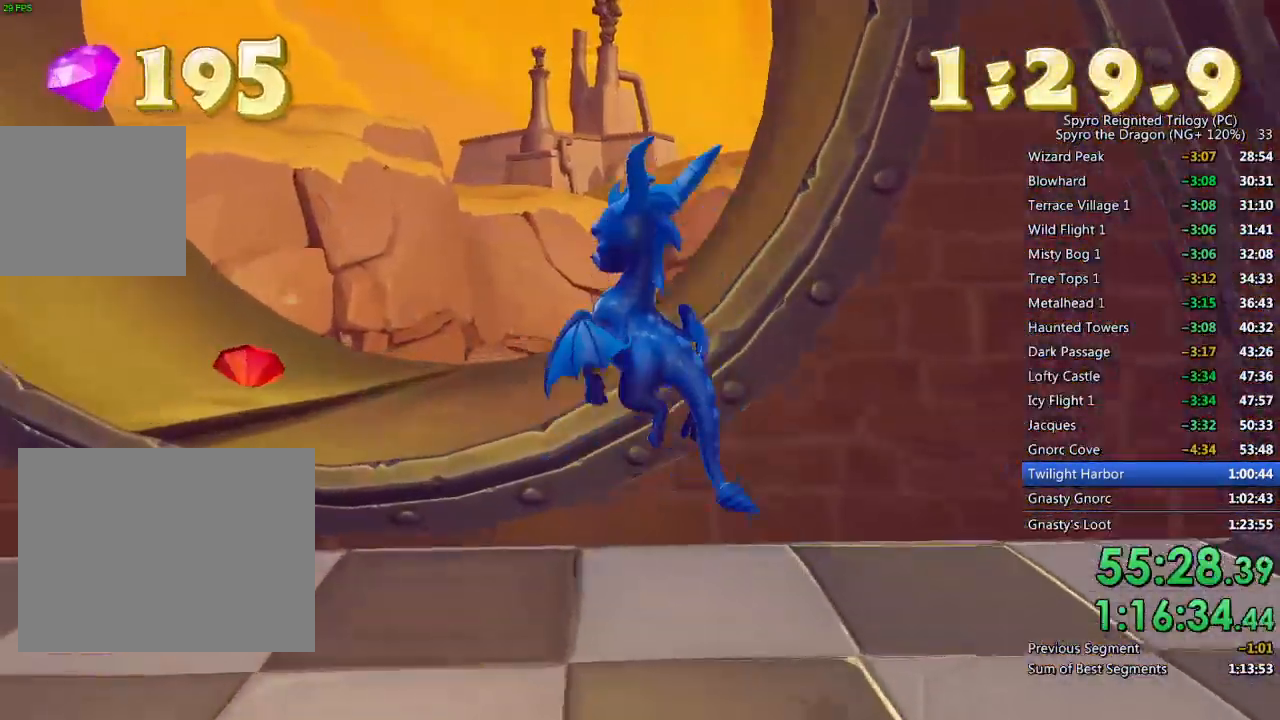
{"dt_ms": 500, "buttons": [], "left_stick": "center", "right_stick": "center", "events": [[200, "right_stick", "right"], [350, "right_stick", "center"], [417, "left_stick", "center"]]}
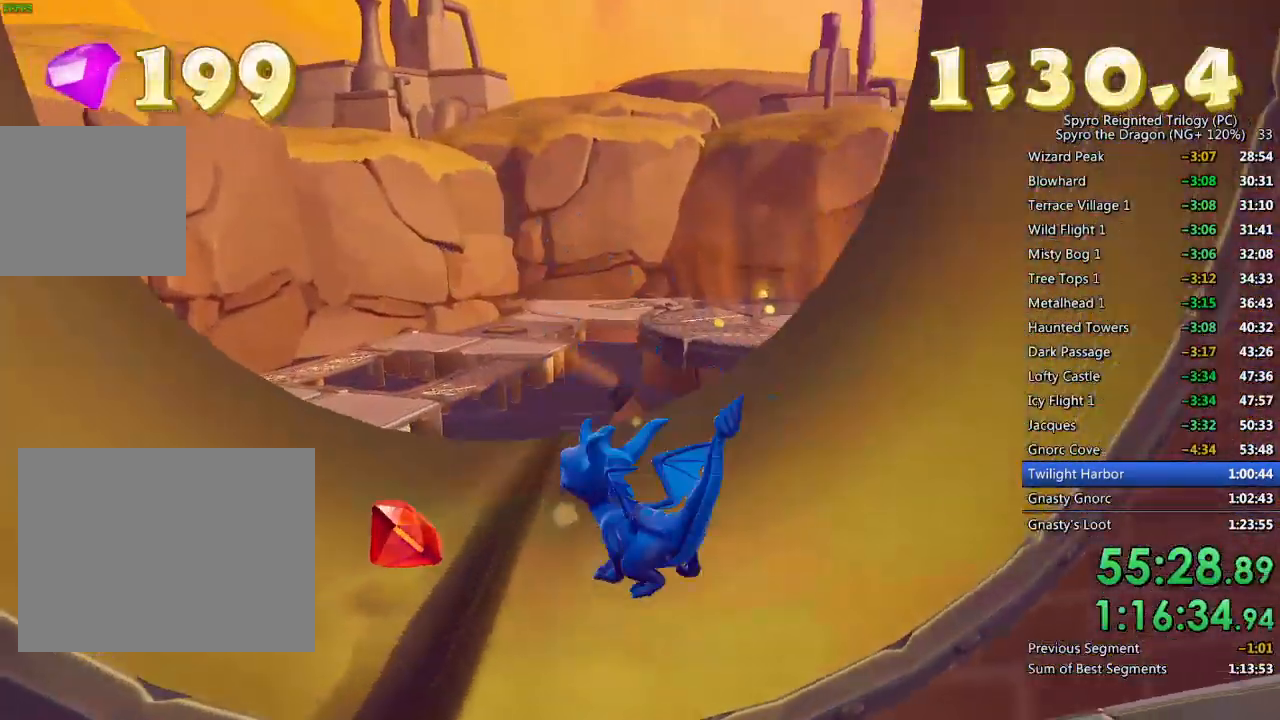
{"dt_ms": 500, "buttons": ["SQUARE"], "left_stick": "up", "right_stick": "center", "events": [[33, "left_stick", "up"], [133, "SQUARE", "down"], [333, "CROSS", "down"], [467, "CROSS", "up"]]}
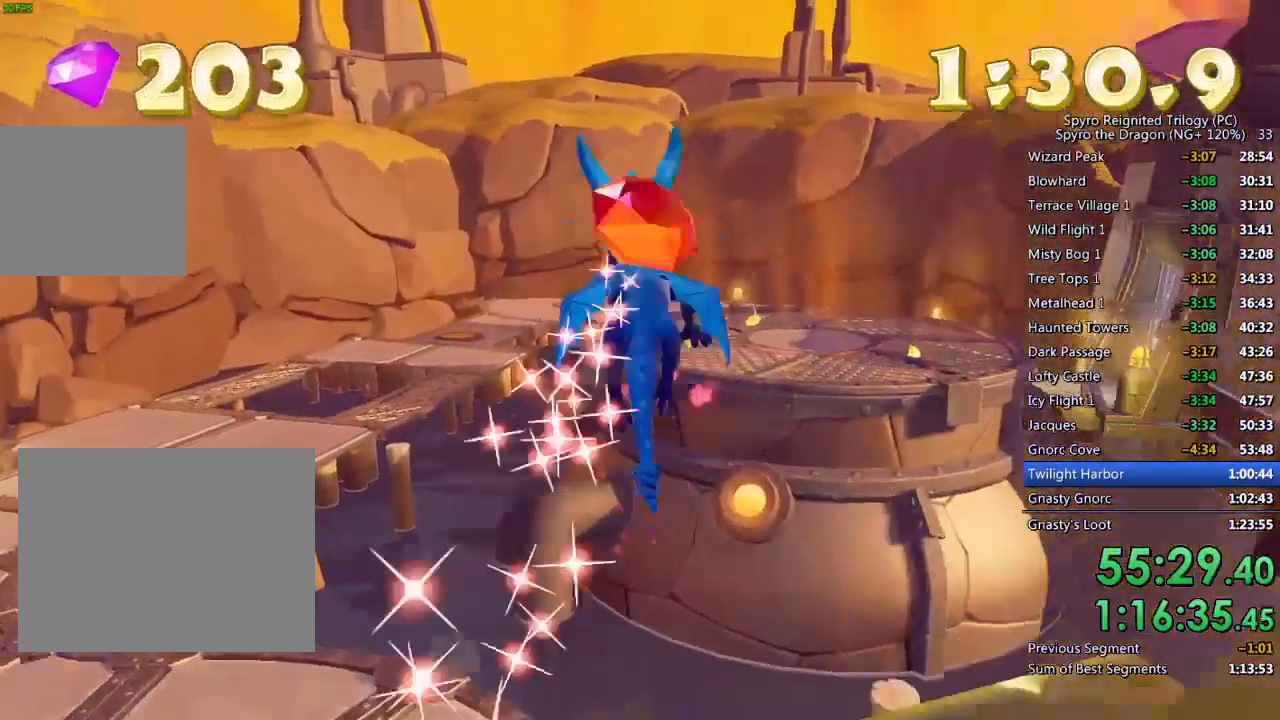
{"dt_ms": 500, "buttons": ["SQUARE"], "left_stick": "up", "right_stick": "center", "events": [[17, "left_stick", "center"], [350, "left_stick", "up-right"], [483, "left_stick", "up"]]}
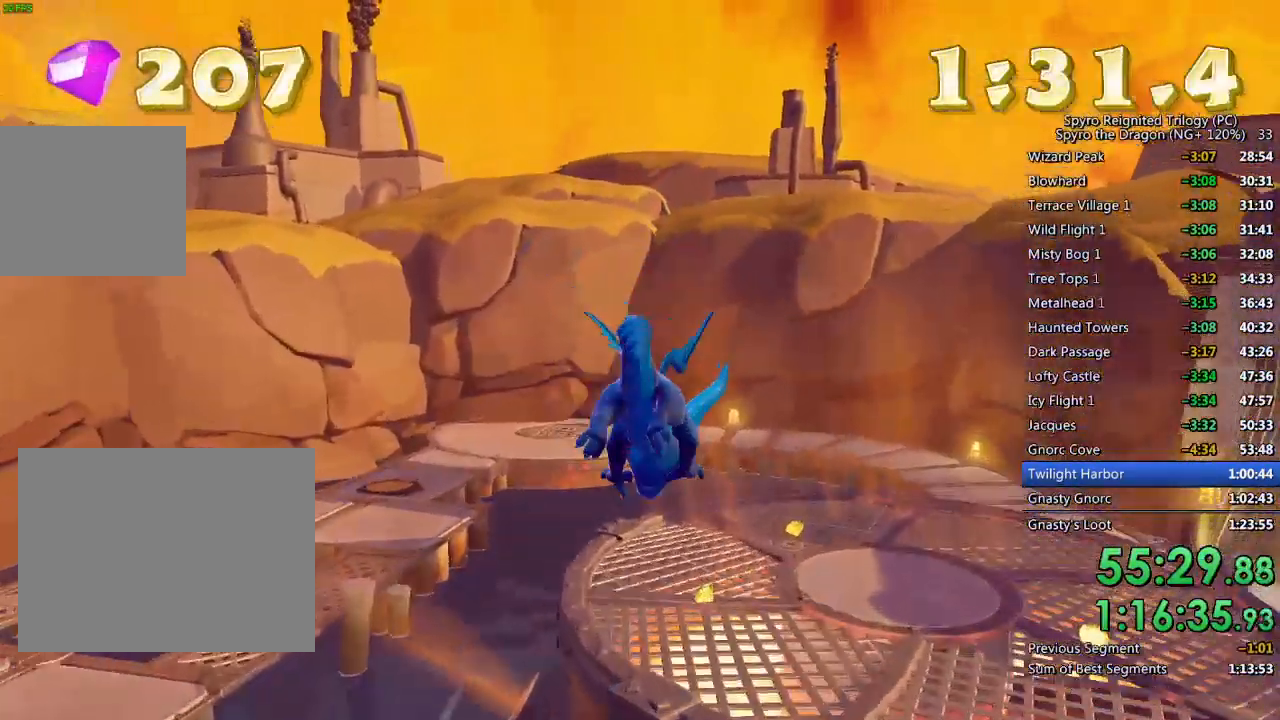
{"dt_ms": 500, "buttons": ["TRIANGLE"], "left_stick": "up", "right_stick": "center", "events": [[100, "SQUARE", "up"], [150, "left_stick", "up-right"], [317, "CROSS", "down"], [350, "left_stick", "up"], [417, "SQUARE", "down"], [417, "TRIANGLE", "down"], [433, "CROSS", "up"], [450, "SQUARE", "up"]]}
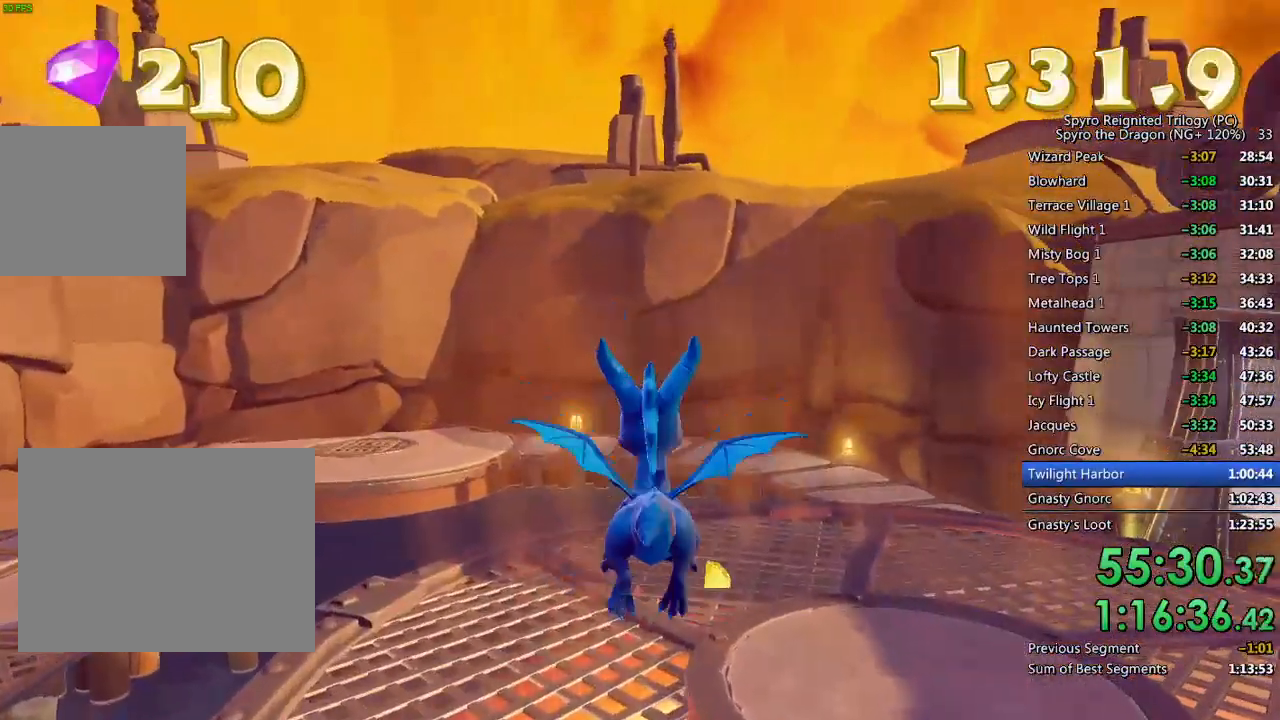
{"dt_ms": 500, "buttons": [], "left_stick": "up-left", "right_stick": "right", "events": [[17, "TRIANGLE", "up"], [117, "right_stick", "down-right"], [317, "left_stick", "up-left"], [500, "right_stick", "right"]]}
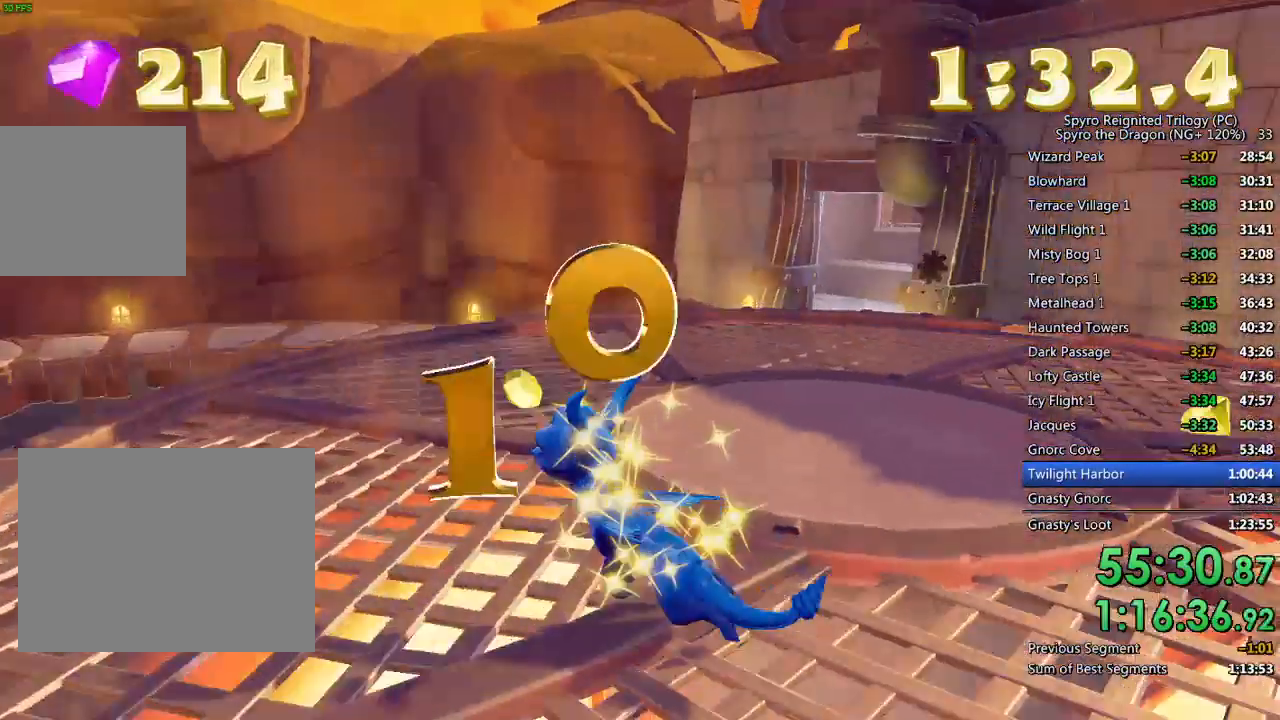
{"dt_ms": 500, "buttons": [], "left_stick": "up", "right_stick": "right", "events": [[250, "left_stick", "up"], [350, "left_stick", "center"], [433, "left_stick", "up"]]}
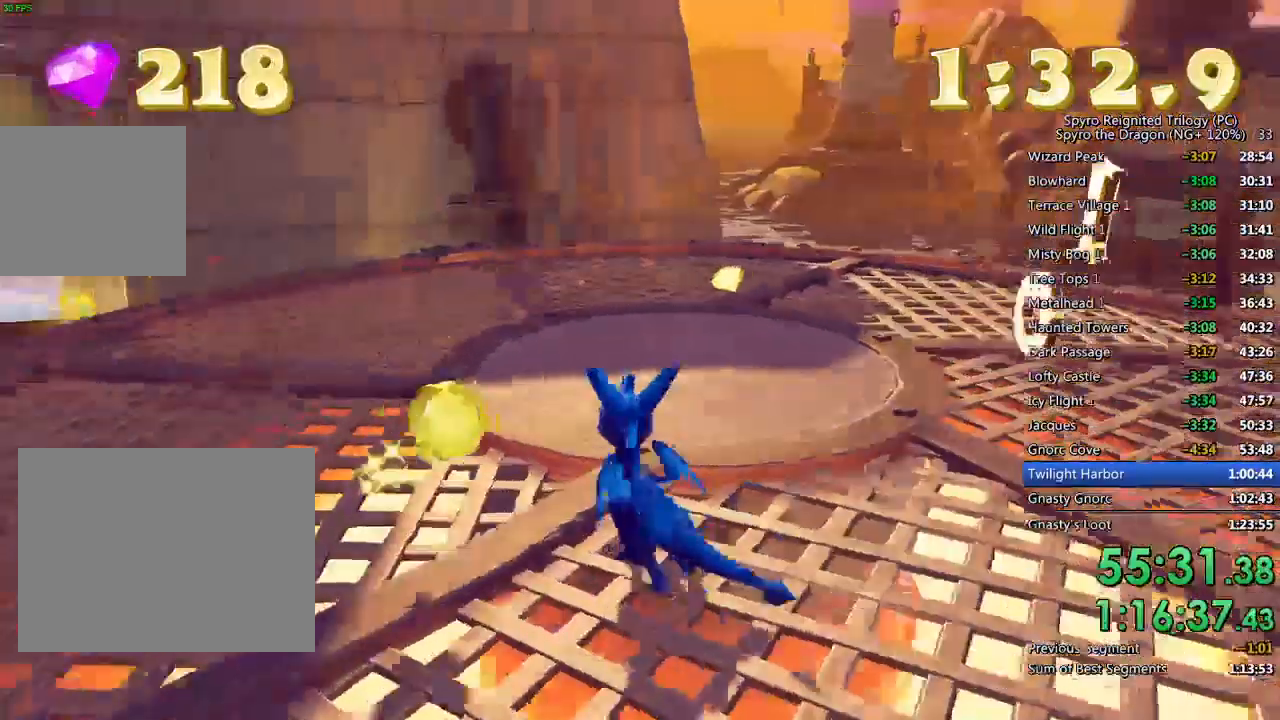
{"dt_ms": 500, "buttons": ["SQUARE"], "left_stick": "up-right", "right_stick": "center", "events": [[17, "right_stick", "center"], [200, "SQUARE", "down"], [383, "left_stick", "up-right"]]}
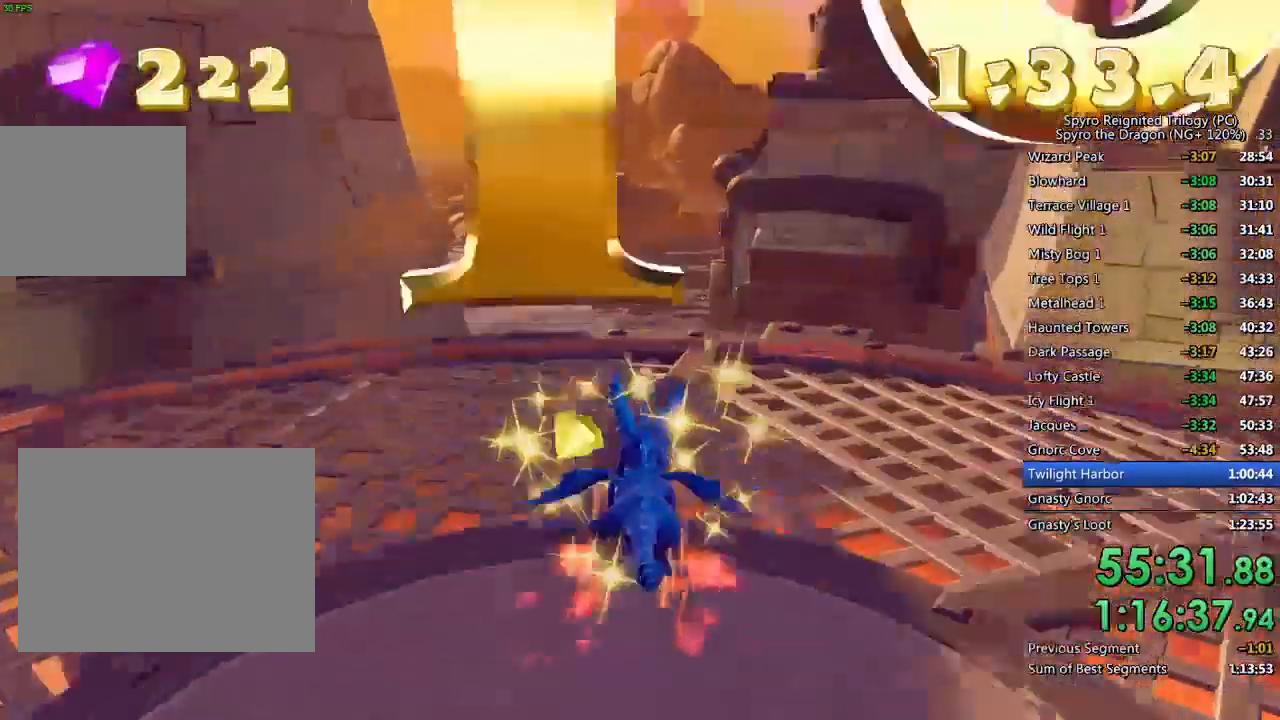
{"dt_ms": 500, "buttons": ["SQUARE"], "left_stick": "center", "right_stick": "center", "events": [[150, "left_stick", "center"]]}
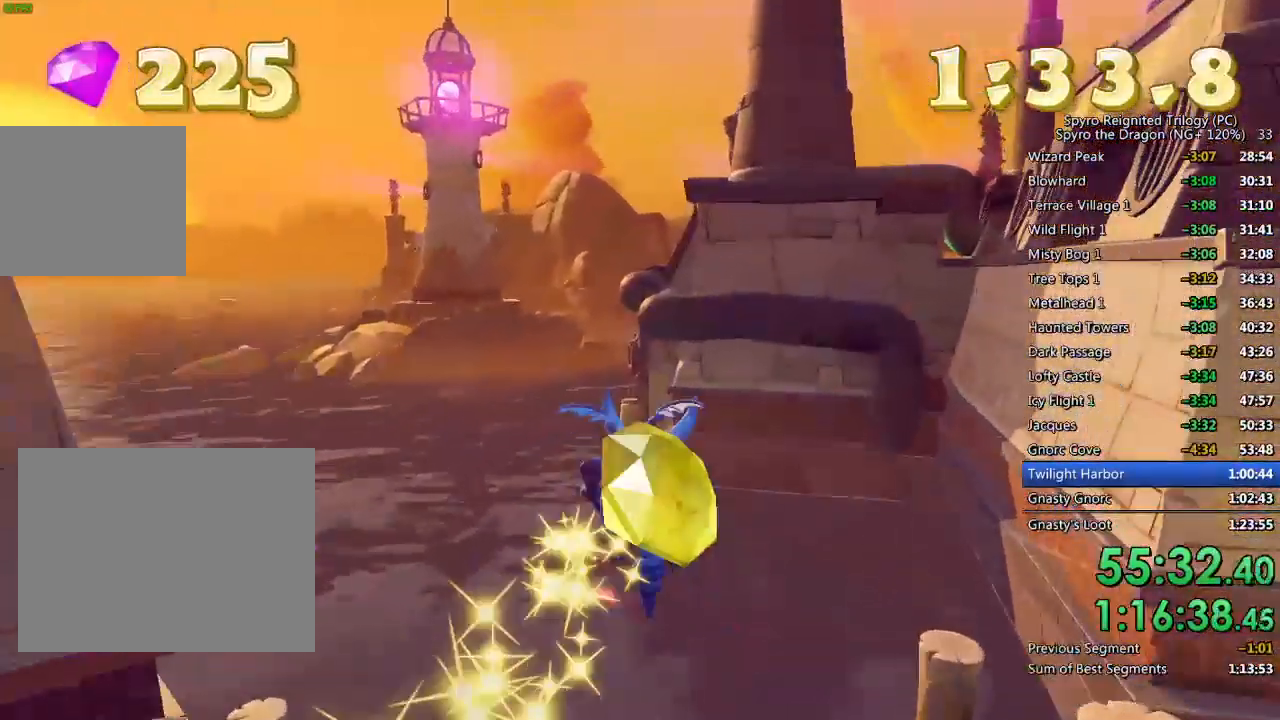
{"dt_ms": 500, "buttons": ["SQUARE"], "left_stick": "center", "right_stick": "center", "events": []}
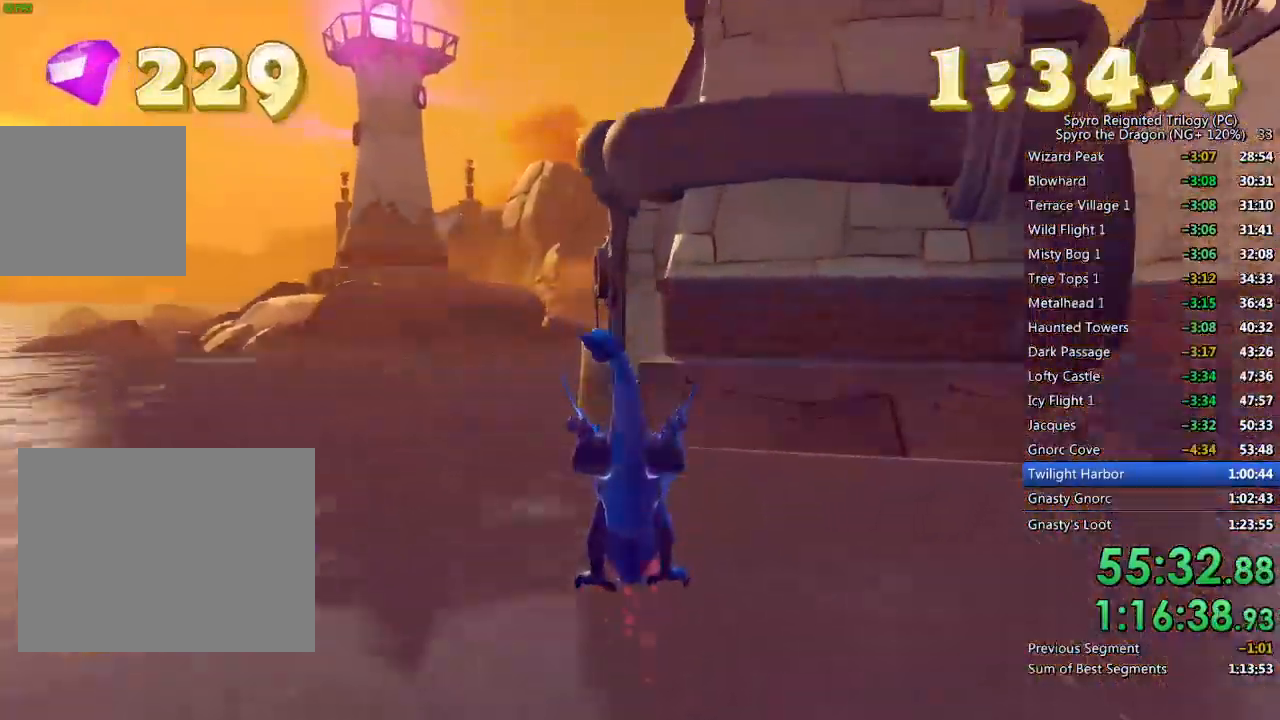
{"dt_ms": 500, "buttons": [], "left_stick": "center", "right_stick": "center", "events": [[483, "SQUARE", "up"]]}